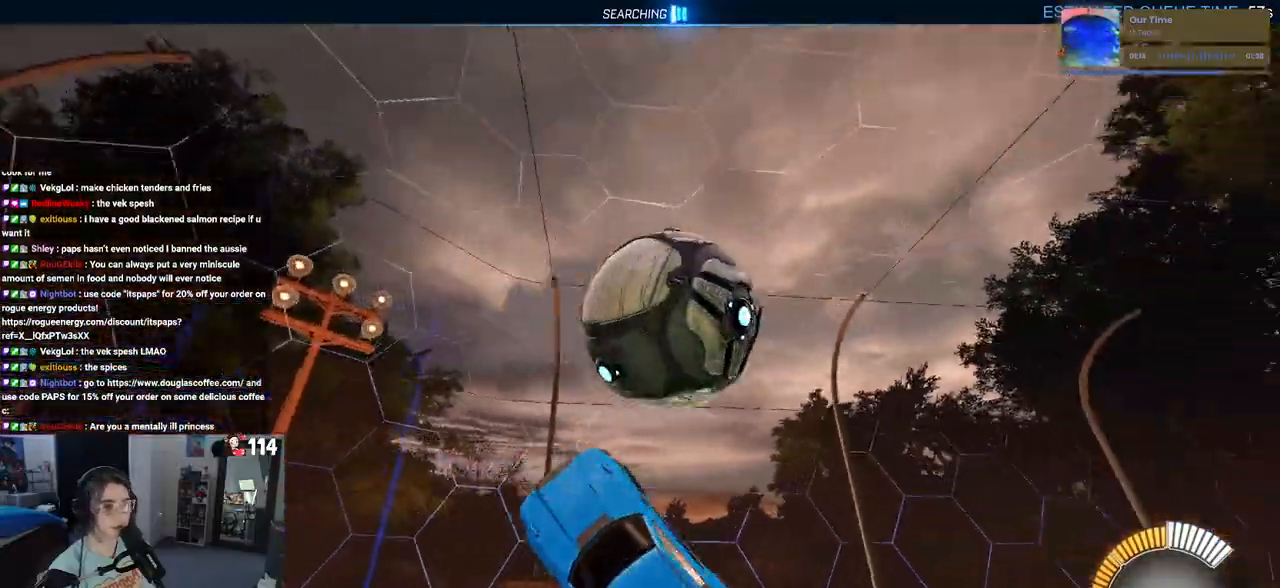
Gameplay with a controller (PlayStation layout); each line is a JSON object with the inputs held at the frame after it. "events" lists button and stick changes between this image and that frame as [ms after this image, input, new state], when the widget could be followed in between.
{"buttons": ["L1", "R2"], "left_stick": "down-right", "right_stick": "center", "events": [[250, "left_stick", "up-left"], [383, "left_stick", "right"], [483, "left_stick", "down-right"]]}
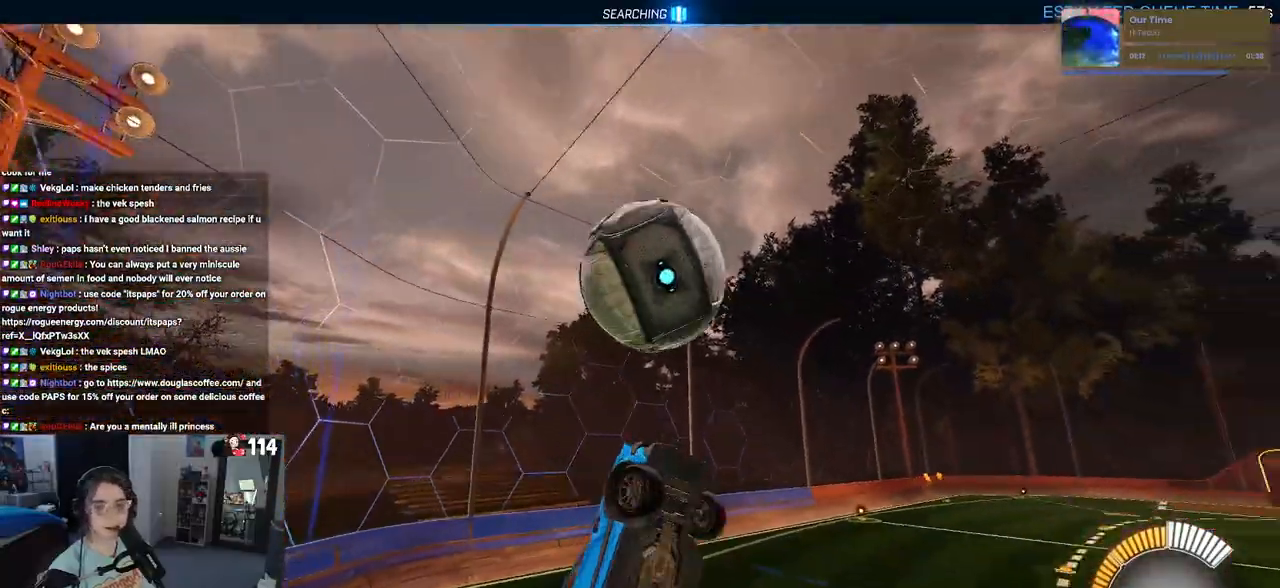
{"buttons": ["SQUARE", "R2"], "left_stick": "center", "right_stick": "center", "events": [[117, "SQUARE", "down"], [150, "L1", "up"], [150, "left_stick", "center"]]}
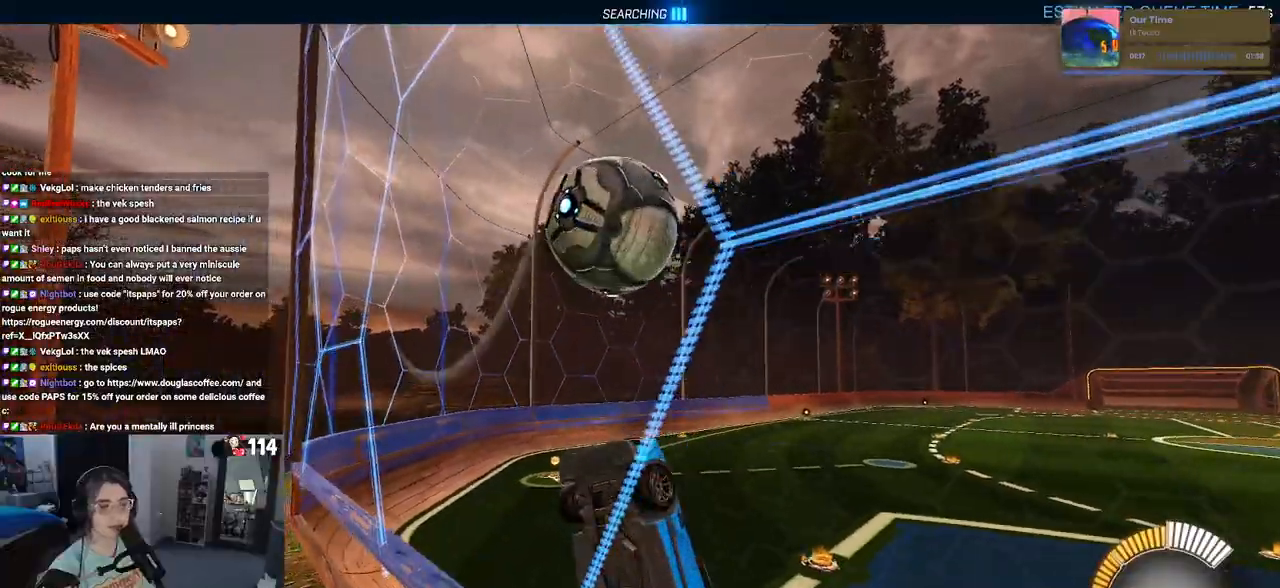
{"buttons": ["SQUARE", "R2"], "left_stick": "left", "right_stick": "center", "events": [[100, "left_stick", "down"], [133, "CROSS", "down"], [350, "left_stick", "down-left"], [400, "CROSS", "up"], [500, "left_stick", "left"]]}
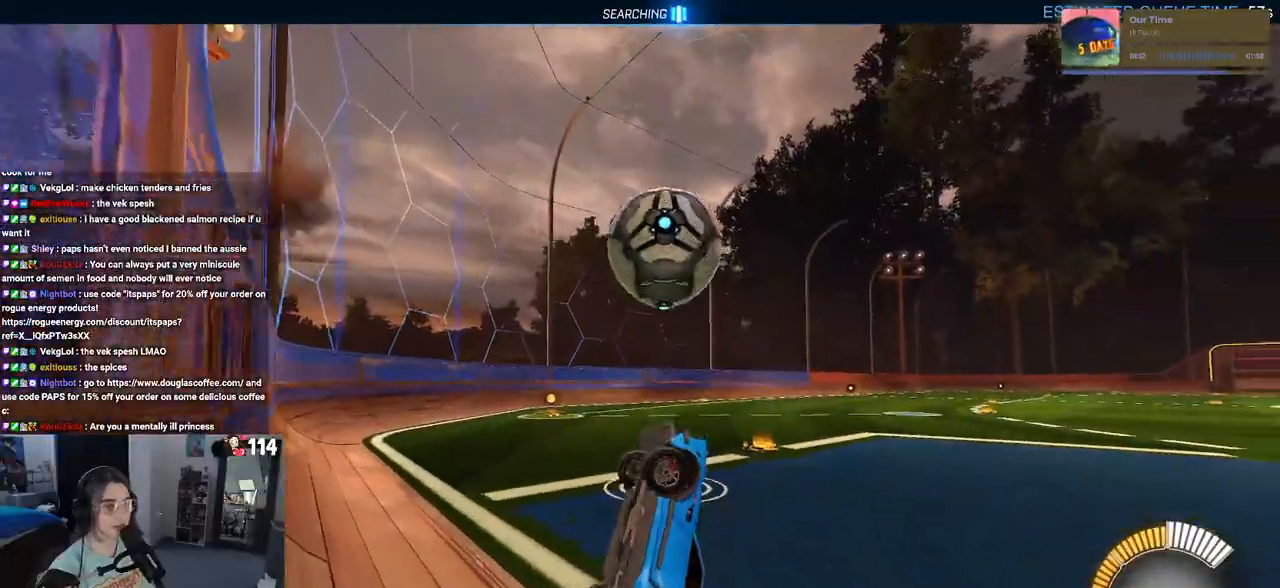
{"buttons": ["R2"], "left_stick": "up", "right_stick": "center", "events": [[167, "left_stick", "up-left"], [433, "SQUARE", "up"], [450, "left_stick", "up"]]}
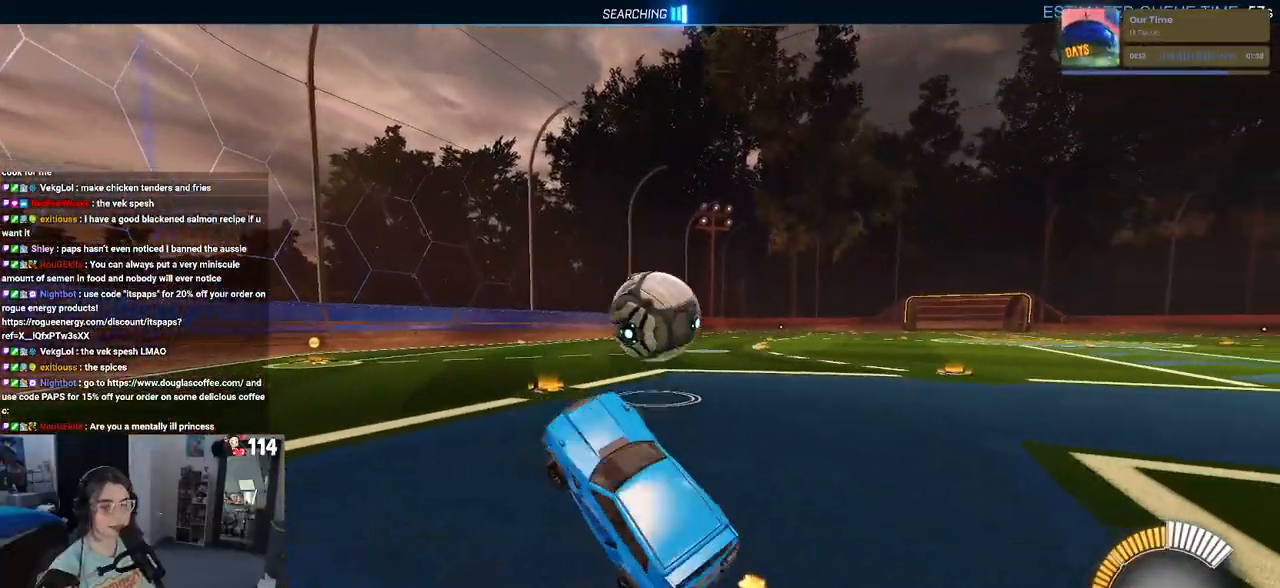
{"buttons": ["R2"], "left_stick": "center", "right_stick": "center", "events": [[200, "left_stick", "up-right"], [433, "left_stick", "center"]]}
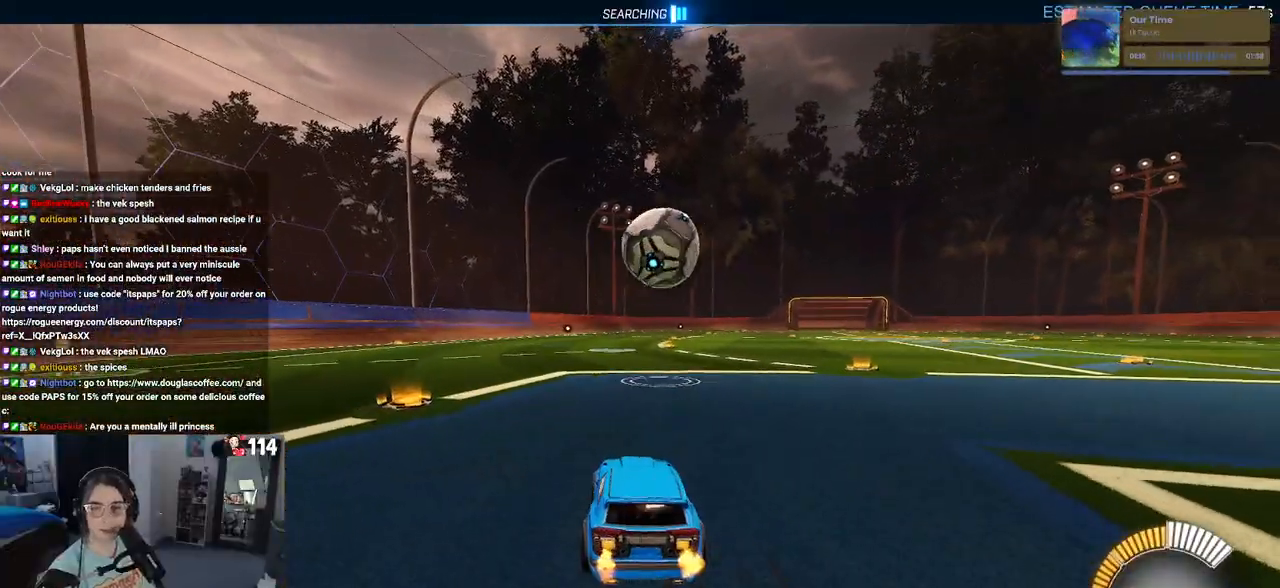
{"buttons": ["R2"], "left_stick": "right", "right_stick": "center", "events": [[250, "left_stick", "right"]]}
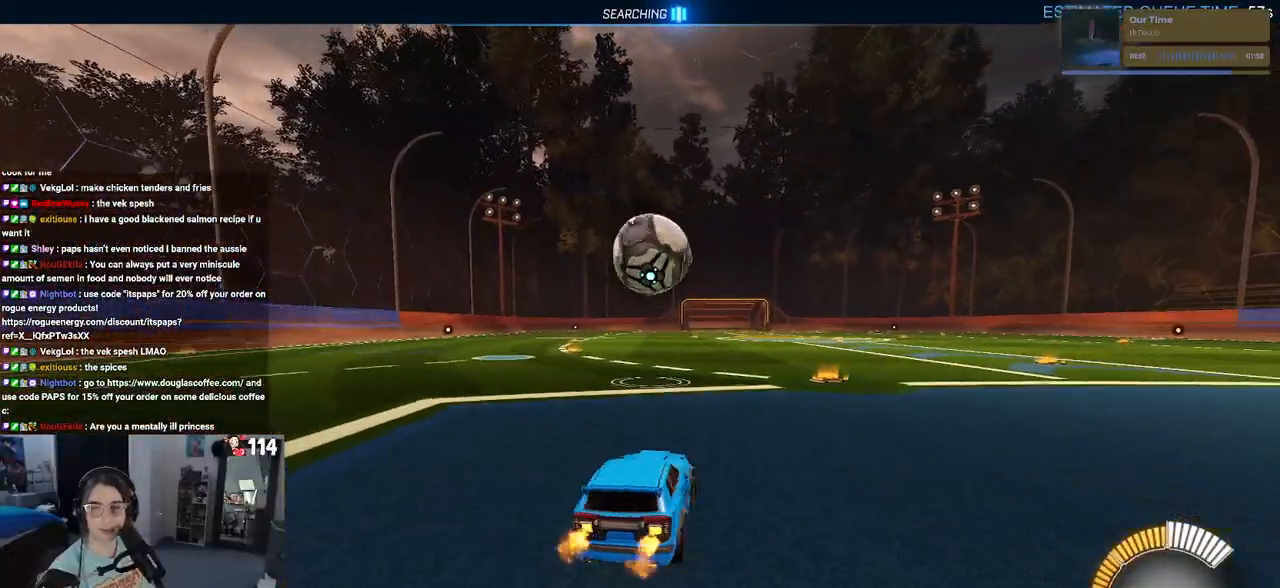
{"buttons": ["R1", "R2"], "left_stick": "left", "right_stick": "center", "events": [[83, "left_stick", "center"], [150, "R1", "down"], [200, "TRIANGLE", "down"], [300, "TRIANGLE", "up"], [417, "left_stick", "left"]]}
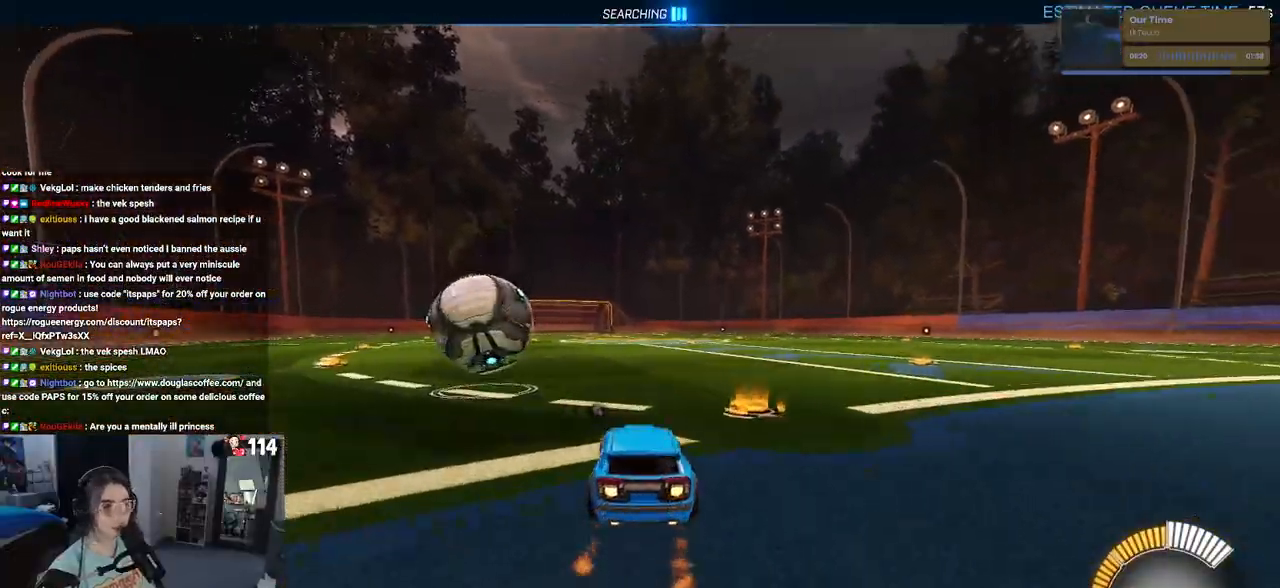
{"buttons": ["CROSS", "R2"], "left_stick": "down-right", "right_stick": "center", "events": [[150, "R1", "up"], [217, "left_stick", "center"], [400, "CROSS", "down"], [400, "left_stick", "down-right"]]}
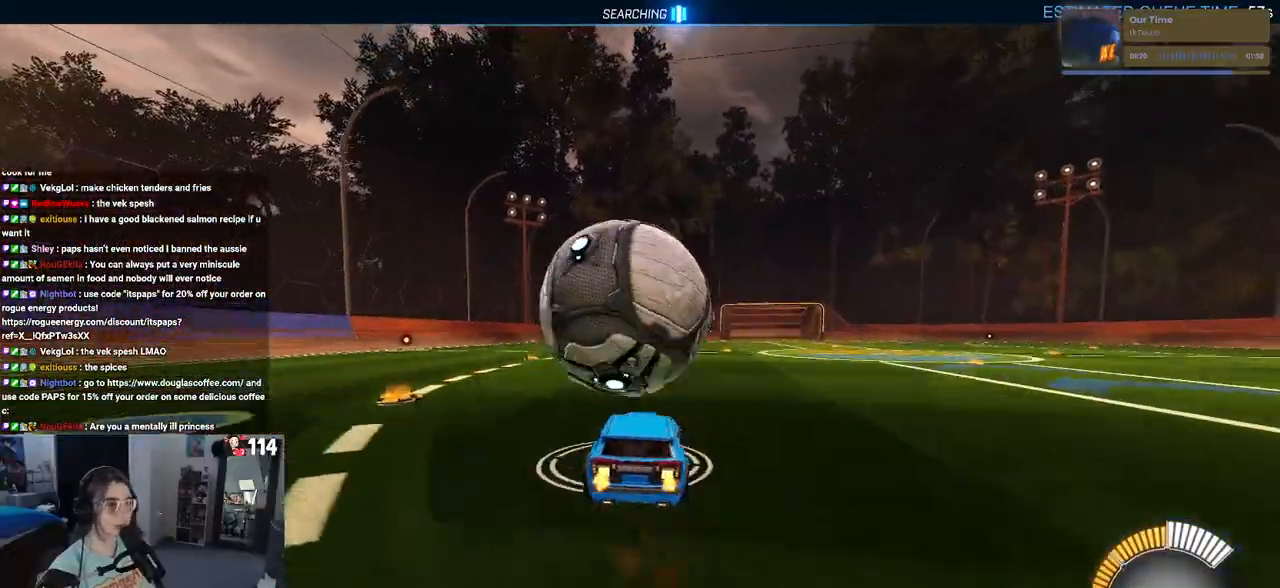
{"buttons": ["L1", "R1", "R2"], "left_stick": "up", "right_stick": "center", "events": [[17, "R1", "down"], [83, "CROSS", "up"], [83, "L1", "down"], [233, "left_stick", "up-right"], [383, "left_stick", "up"]]}
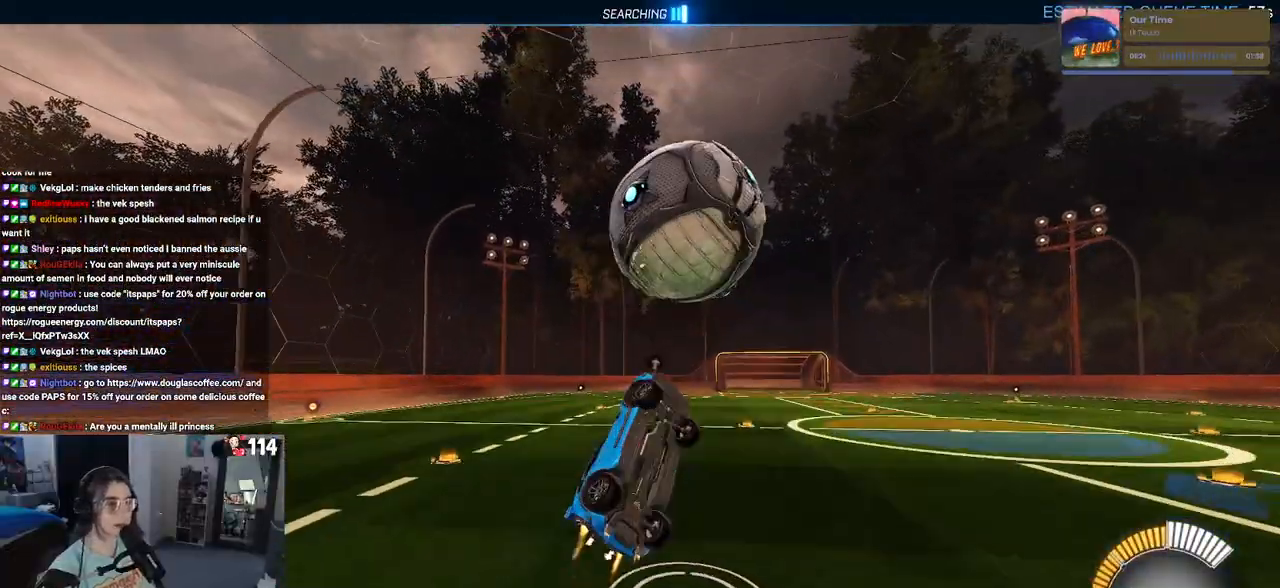
{"buttons": ["L1", "R1", "R2"], "left_stick": "right", "right_stick": "center", "events": [[67, "R1", "up"], [133, "left_stick", "left"], [217, "R1", "down"], [383, "left_stick", "right"]]}
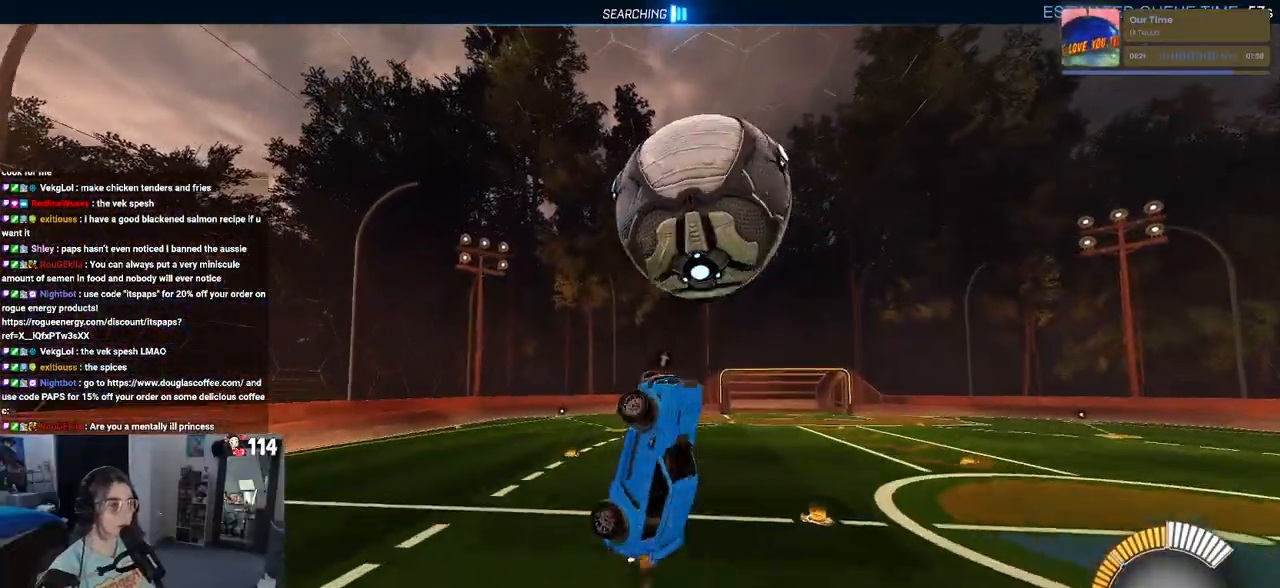
{"buttons": ["L1", "R2"], "left_stick": "left", "right_stick": "center", "events": [[33, "R1", "up"], [100, "left_stick", "up-right"], [300, "R1", "down"], [383, "left_stick", "center"], [450, "left_stick", "left"], [467, "R1", "up"]]}
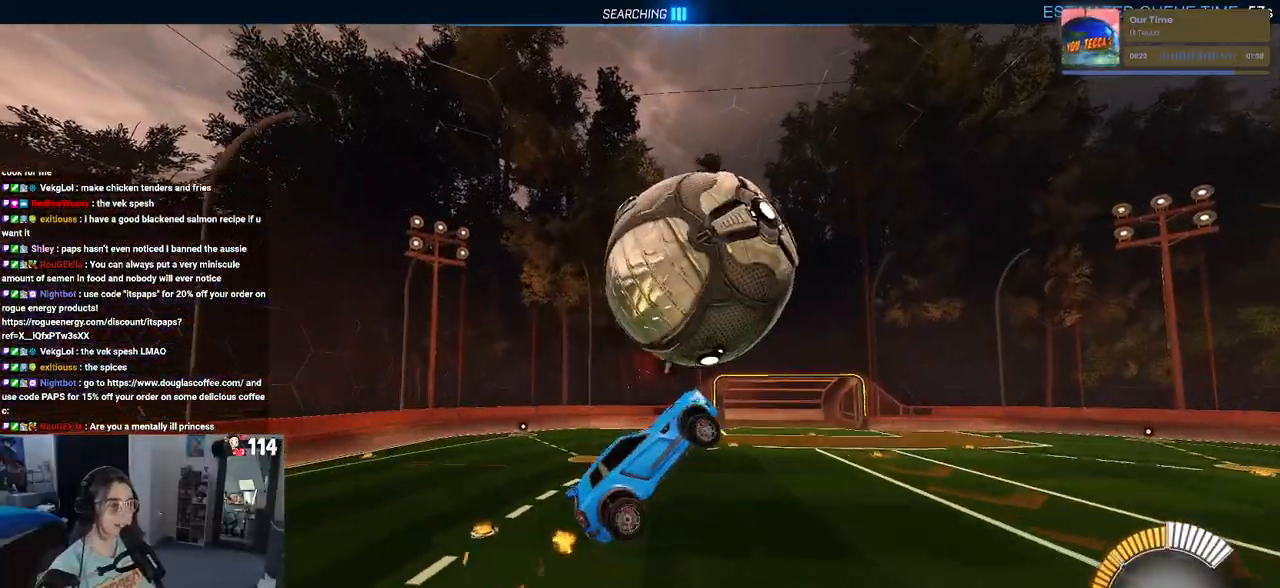
{"buttons": ["L1", "R2"], "left_stick": "right", "right_stick": "center", "events": [[50, "left_stick", "center"], [100, "left_stick", "right"], [217, "left_stick", "center"], [283, "left_stick", "left"], [350, "left_stick", "center"], [433, "left_stick", "right"]]}
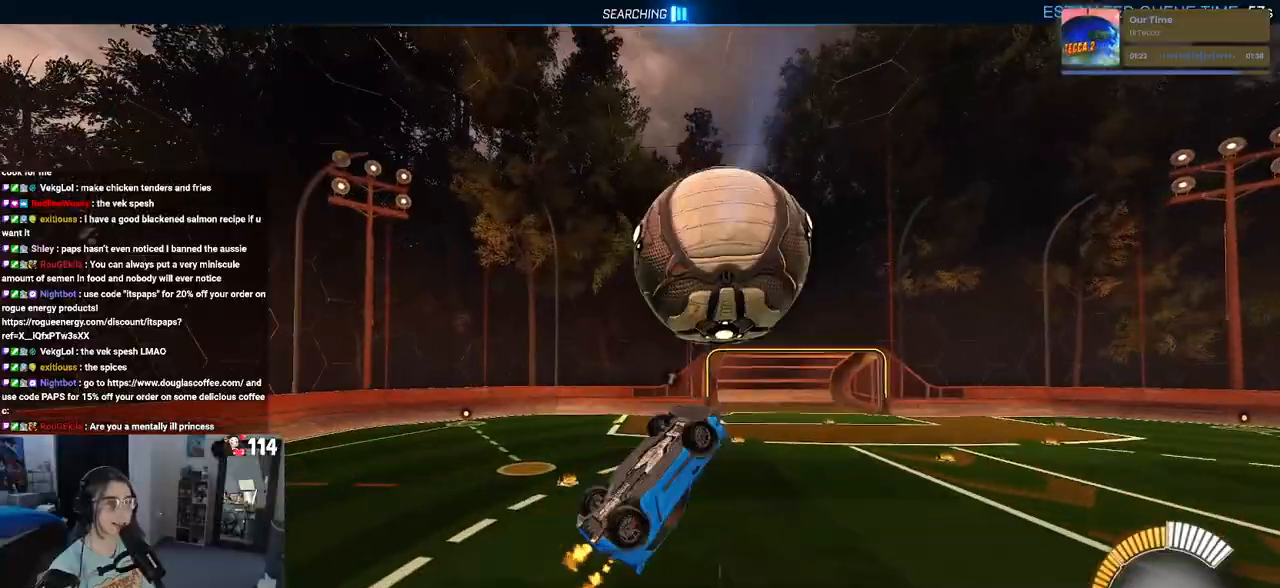
{"buttons": ["R2"], "left_stick": "center", "right_stick": "center", "events": [[67, "R1", "down"], [83, "left_stick", "up-right"], [267, "left_stick", "up-left"], [333, "L1", "up"], [417, "R1", "up"], [483, "left_stick", "center"]]}
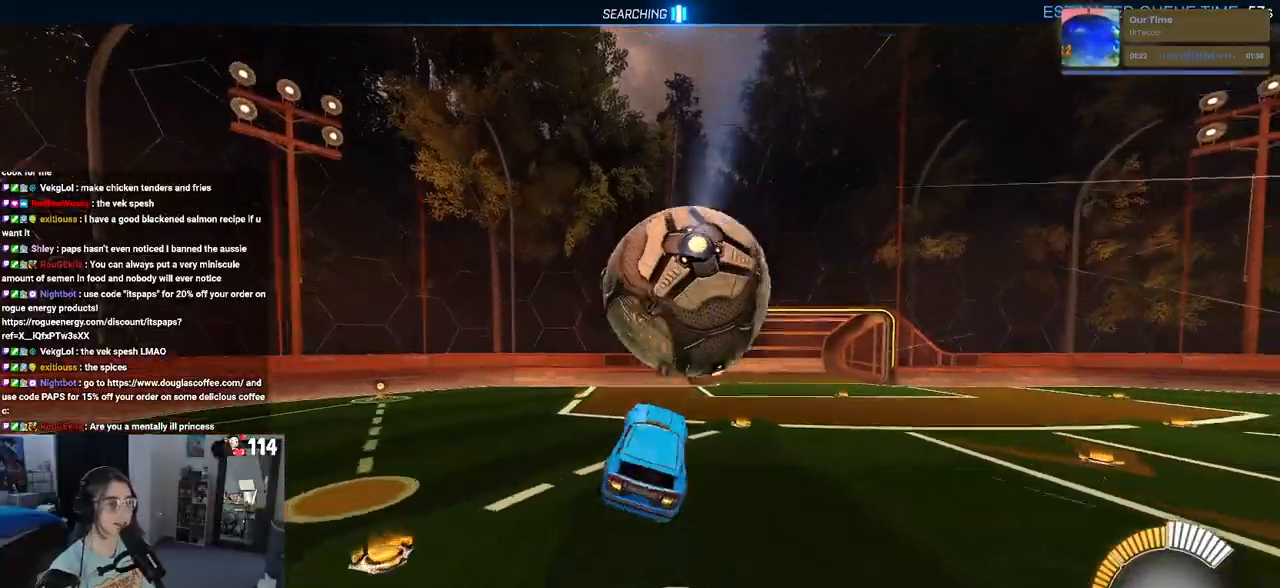
{"buttons": ["R2"], "left_stick": "center", "right_stick": "center", "events": [[250, "left_stick", "down-right"], [450, "left_stick", "center"]]}
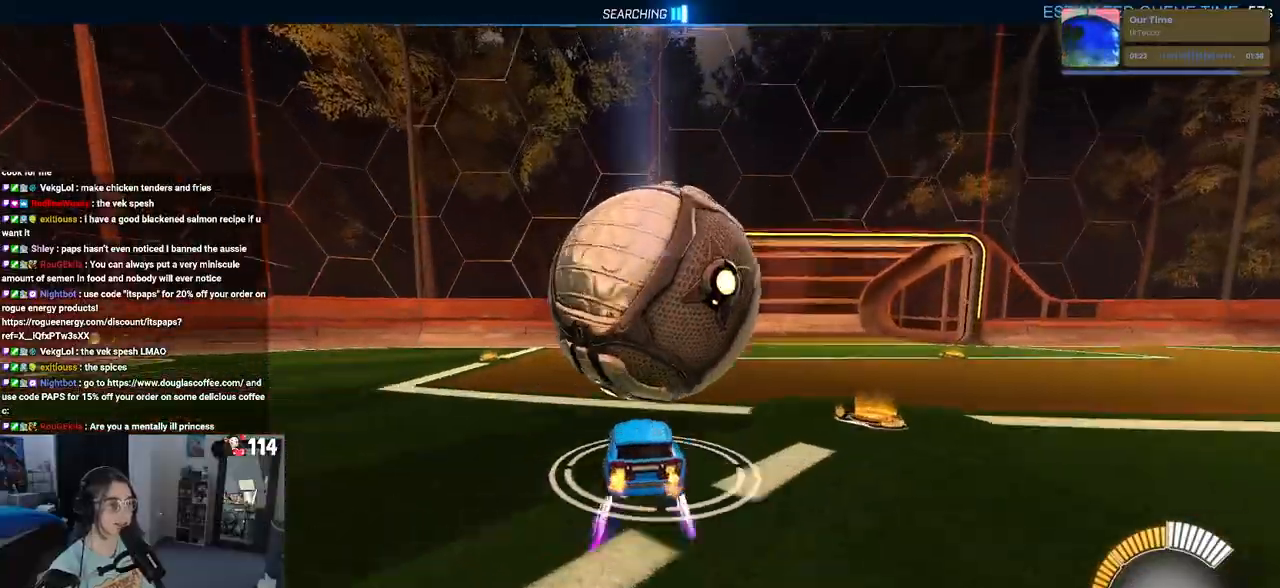
{"buttons": ["R2"], "left_stick": "down-right", "right_stick": "center", "events": [[67, "CROSS", "down"], [83, "left_stick", "down-right"], [233, "CROSS", "up"], [283, "CROSS", "down"], [483, "CROSS", "up"]]}
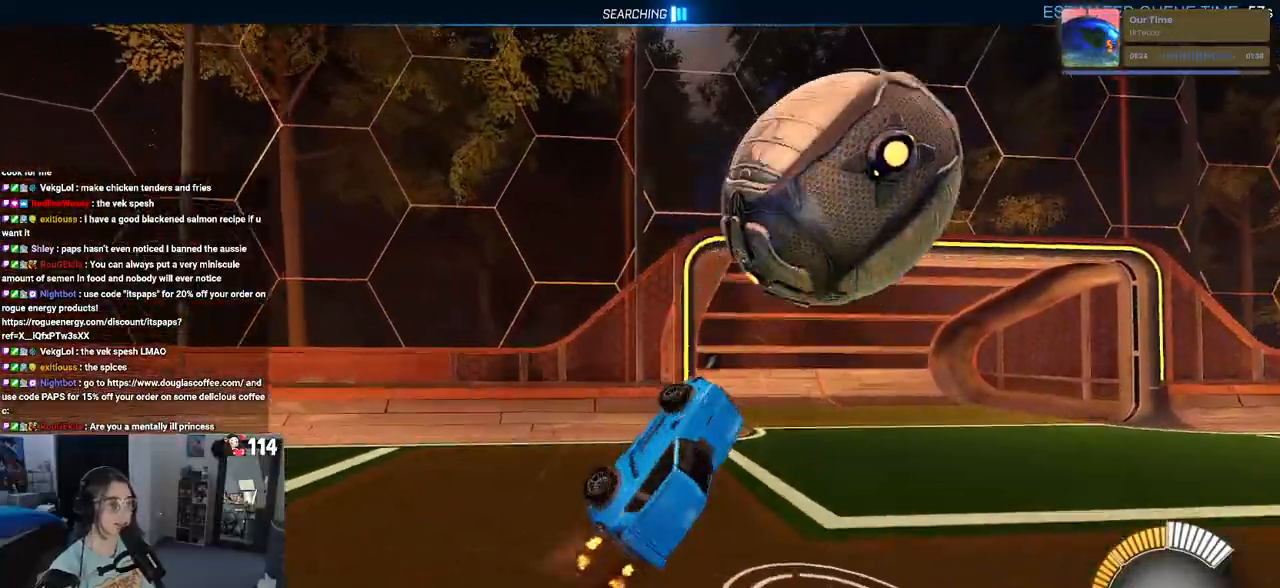
{"buttons": ["SQUARE", "R2"], "left_stick": "right", "right_stick": "center", "events": [[83, "TRIANGLE", "down"], [217, "TRIANGLE", "up"], [317, "left_stick", "right"], [500, "SQUARE", "down"]]}
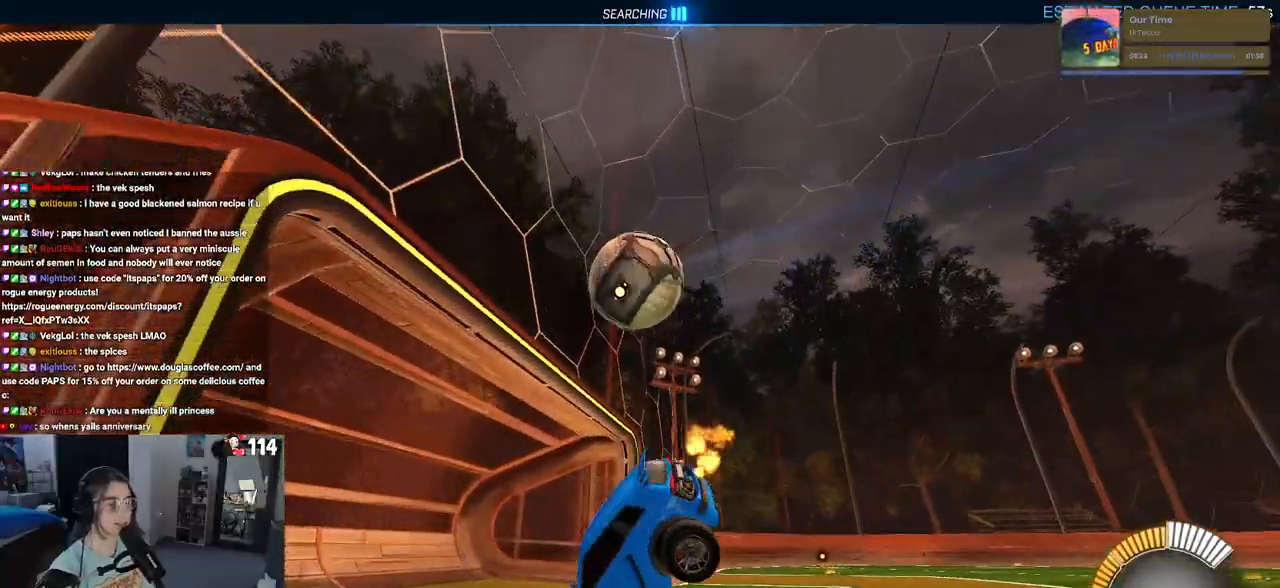
{"buttons": ["R2"], "left_stick": "up-right", "right_stick": "center", "events": [[17, "left_stick", "up-right"], [117, "SQUARE", "up"]]}
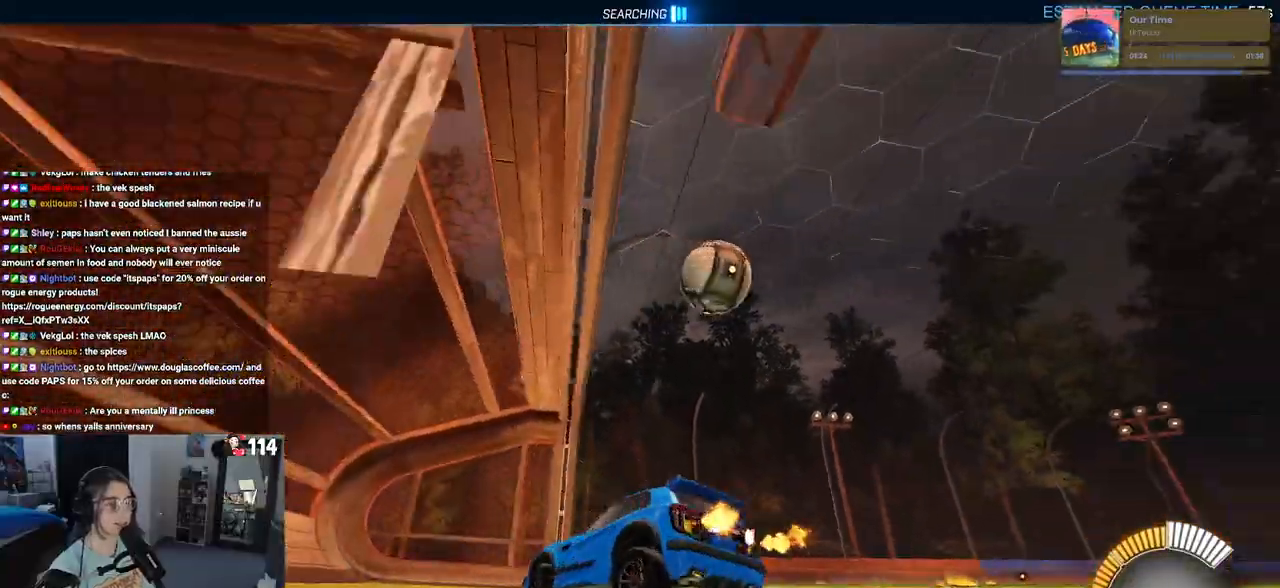
{"buttons": ["R1", "R2"], "left_stick": "up-right", "right_stick": "center"}
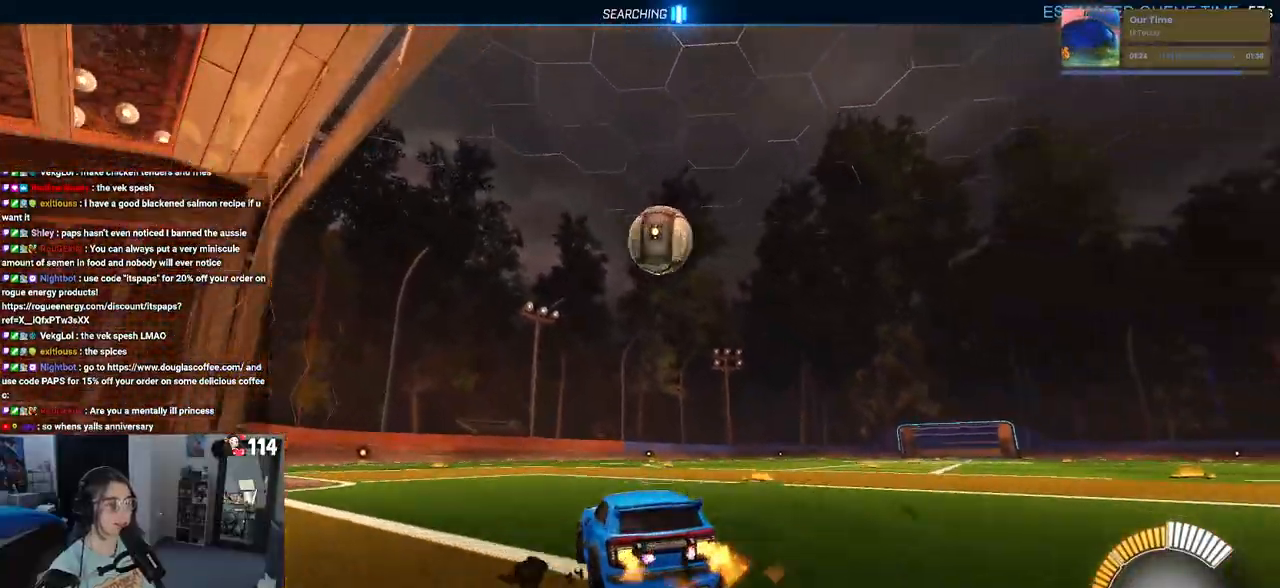
{"buttons": ["R1", "R2"], "left_stick": "center", "right_stick": "center", "events": [[150, "left_stick", "center"]]}
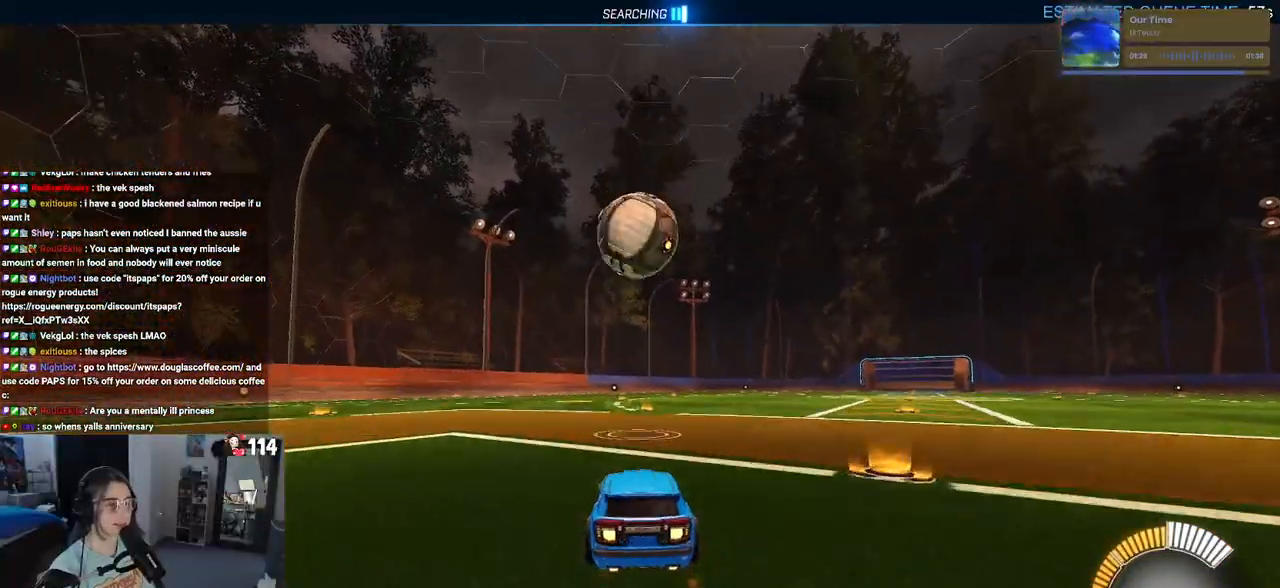
{"buttons": ["R1", "R2"], "left_stick": "center", "right_stick": "center", "events": [[400, "left_stick", "left"], [500, "left_stick", "center"]]}
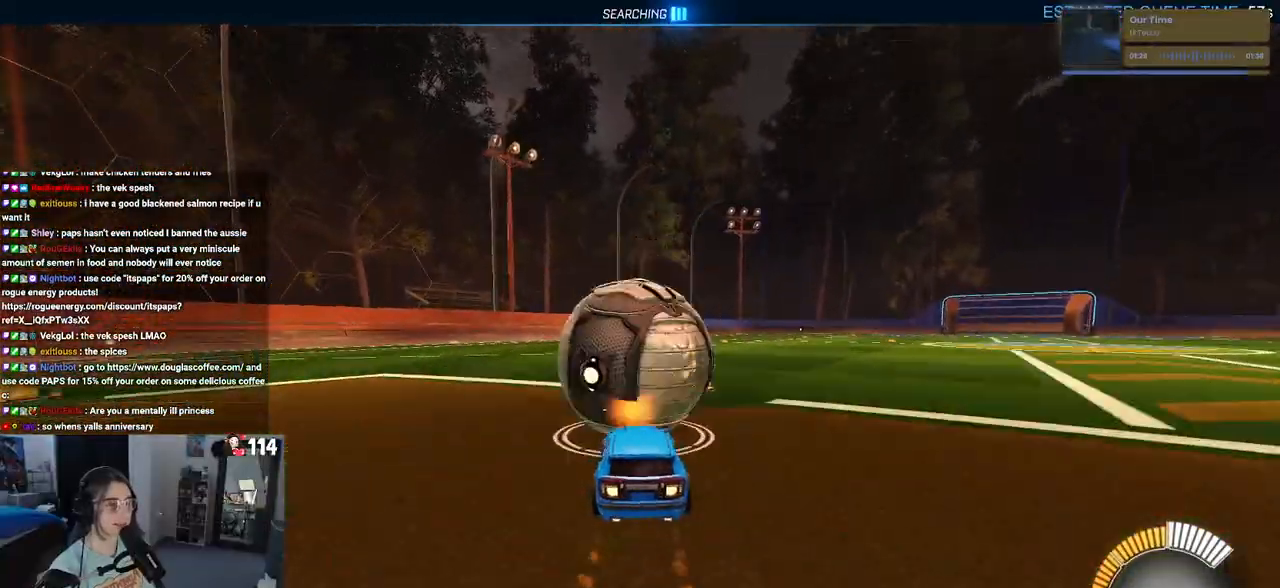
{"buttons": ["L1", "R2"], "left_stick": "up-left", "right_stick": "center", "events": [[50, "CROSS", "down"], [50, "left_stick", "down"], [100, "L1", "down"], [217, "CROSS", "up"], [283, "left_stick", "center"], [400, "left_stick", "up-left"], [500, "R1", "up"]]}
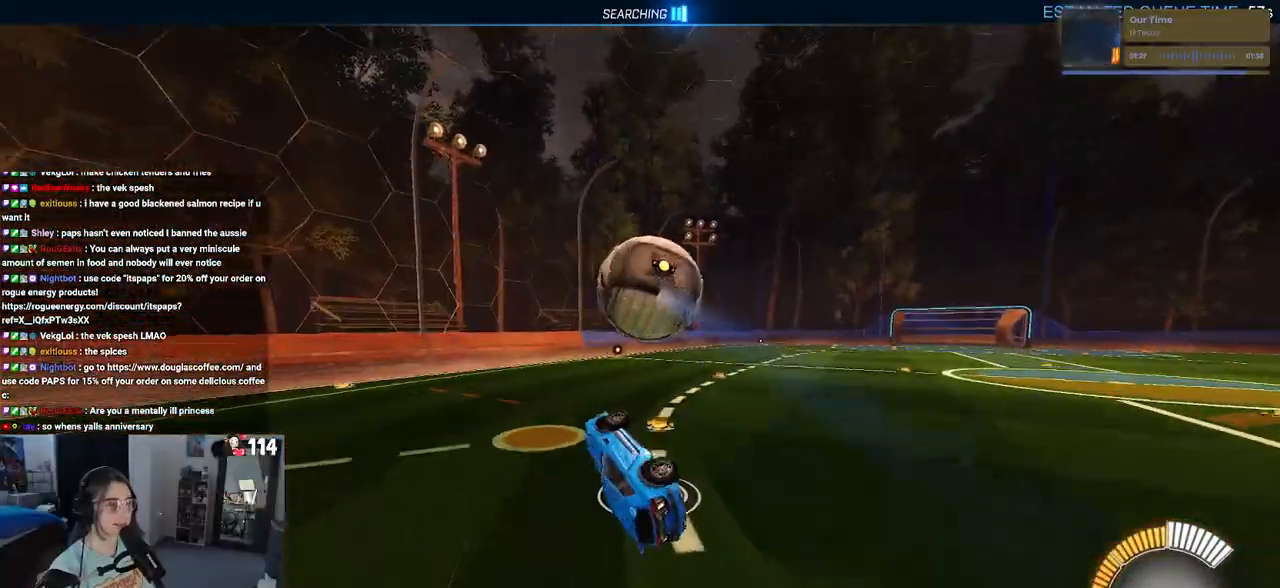
{"buttons": ["R2"], "left_stick": "center", "right_stick": "center", "events": [[50, "L1", "up"], [83, "left_stick", "center"], [150, "left_stick", "up-right"], [217, "CROSS", "down"], [300, "CROSS", "up"], [350, "left_stick", "center"]]}
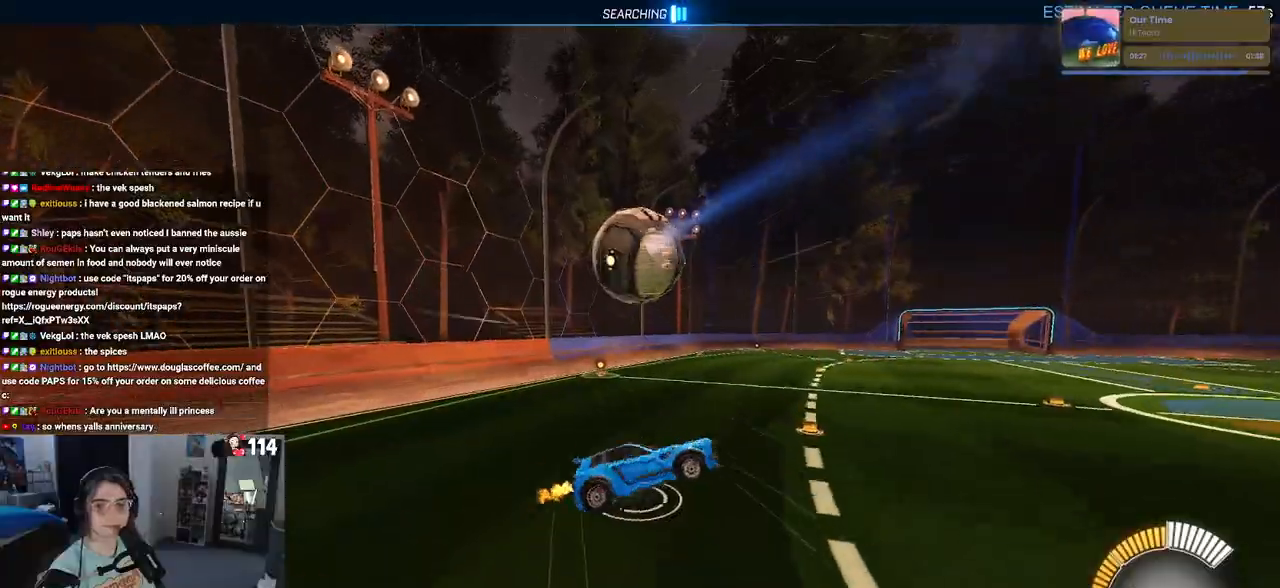
{"buttons": ["SQUARE", "R1", "R2"], "left_stick": "down-left", "right_stick": "center", "events": [[50, "left_stick", "down"], [117, "R1", "down"], [467, "left_stick", "down-left"], [500, "SQUARE", "down"]]}
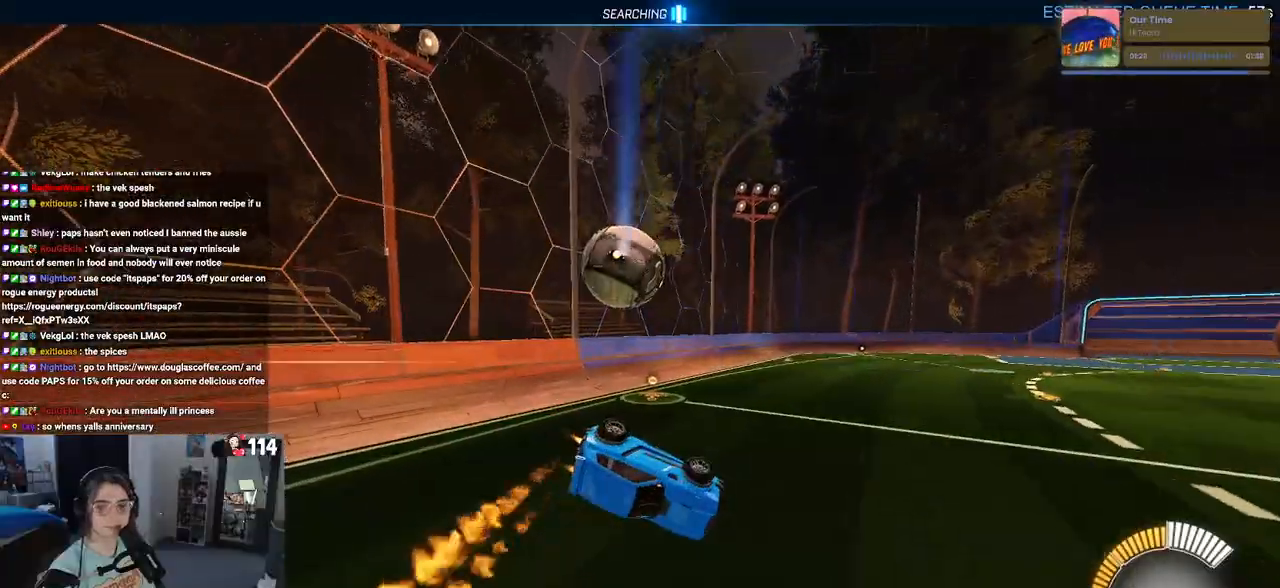
{"buttons": ["R1", "R2"], "left_stick": "down-left", "right_stick": "center", "events": [[100, "left_stick", "left"], [400, "left_stick", "down-left"], [433, "SQUARE", "up"]]}
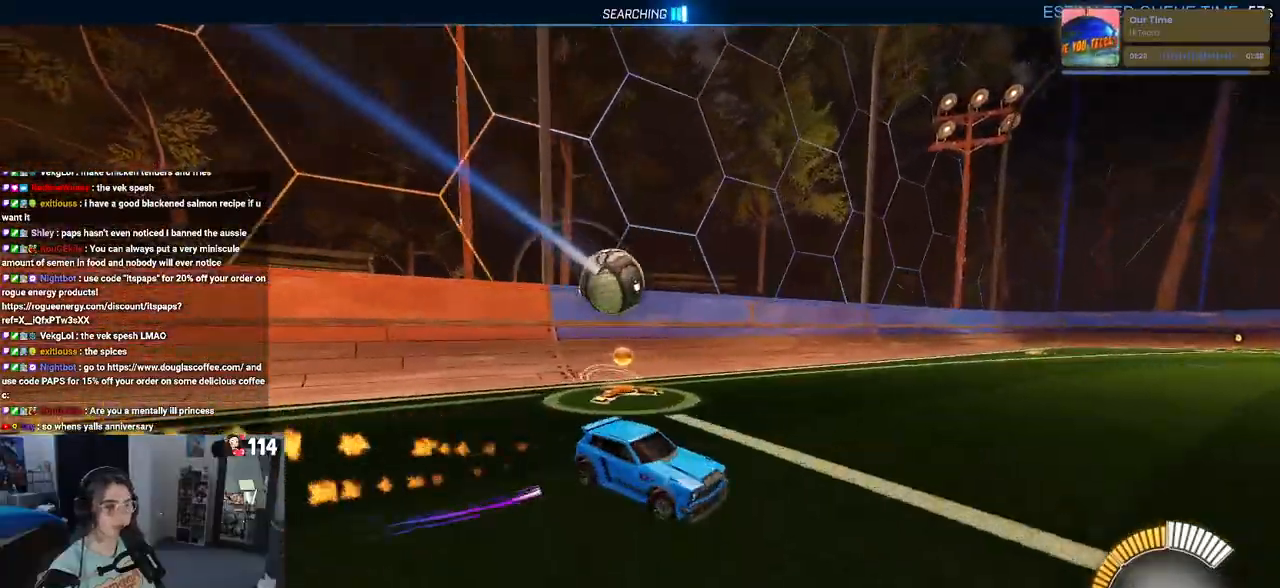
{"buttons": ["R1", "R2"], "left_stick": "down-left", "right_stick": "center", "events": [[150, "SQUARE", "down"], [200, "CROSS", "down"], [233, "SQUARE", "up"], [300, "CROSS", "up"], [367, "CROSS", "down"], [500, "CROSS", "up"]]}
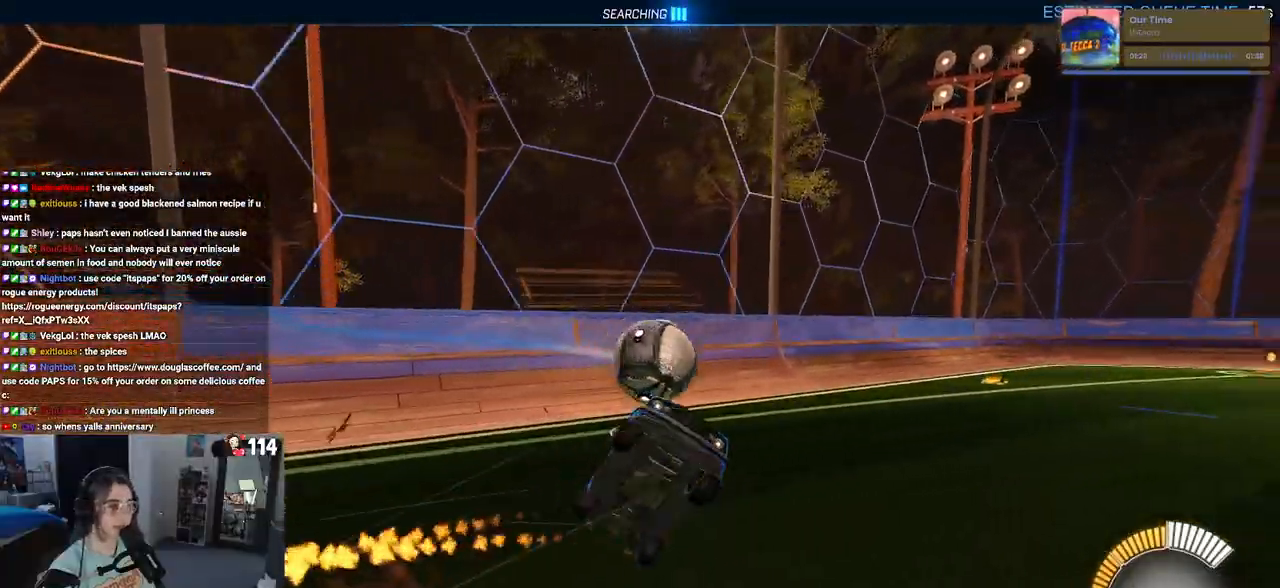
{"buttons": ["L1", "R2"], "left_stick": "up", "right_stick": "center", "events": [[33, "left_stick", "left"], [133, "left_stick", "center"], [150, "R1", "up"], [233, "left_stick", "right"], [383, "left_stick", "up"], [400, "L1", "down"]]}
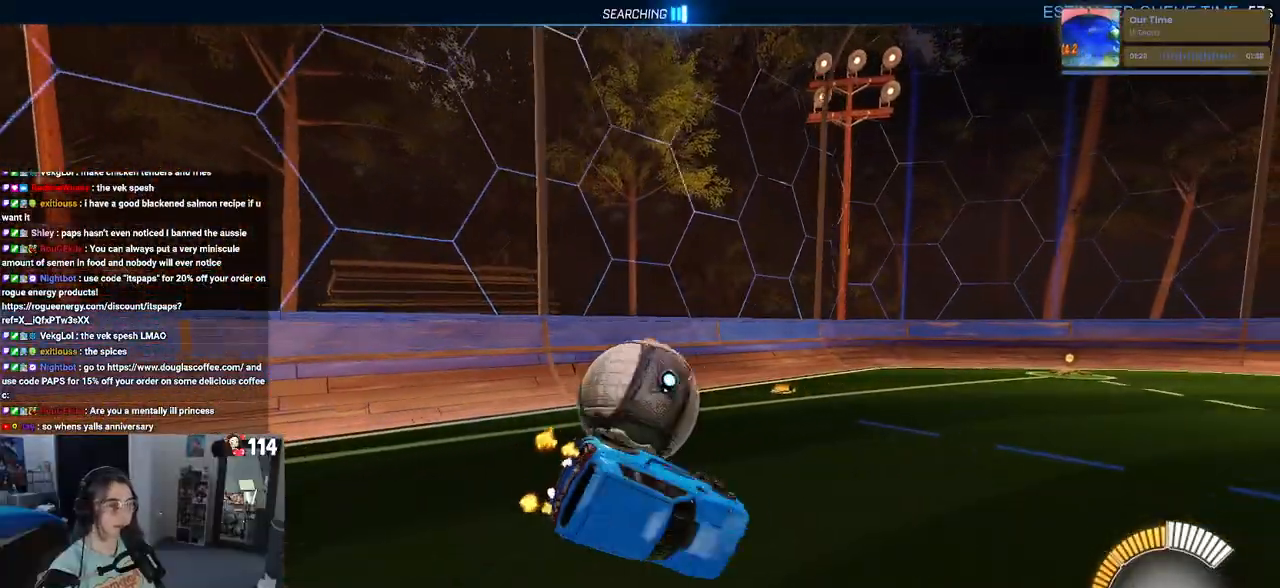
{"buttons": ["R2"], "left_stick": "up-left", "right_stick": "center", "events": [[117, "left_stick", "up-left"], [217, "L1", "up"]]}
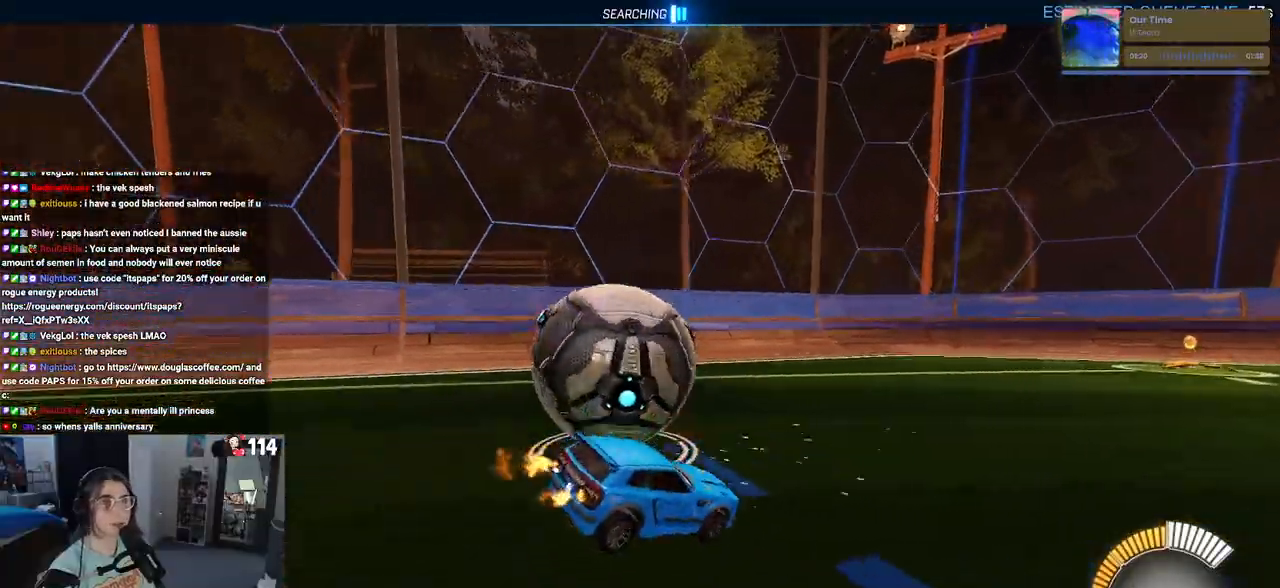
{"buttons": ["R2"], "left_stick": "down-right", "right_stick": "center", "events": [[50, "left_stick", "left"], [367, "left_stick", "down-right"]]}
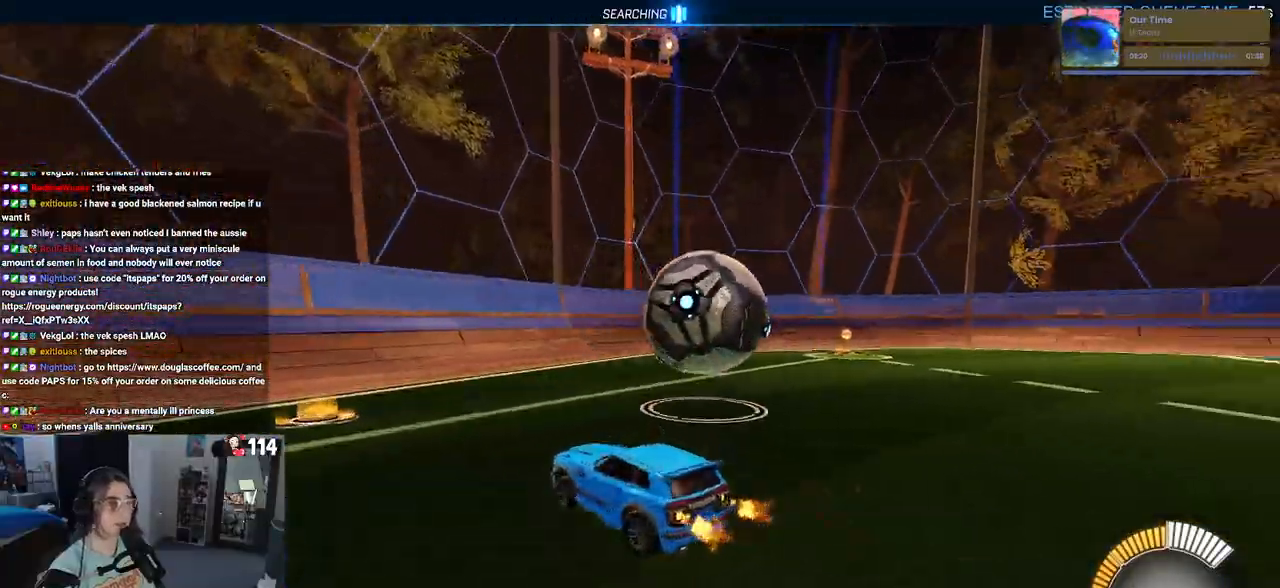
{"buttons": ["R1", "R2"], "left_stick": "center", "right_stick": "center", "events": [[33, "R1", "down"], [350, "left_stick", "center"]]}
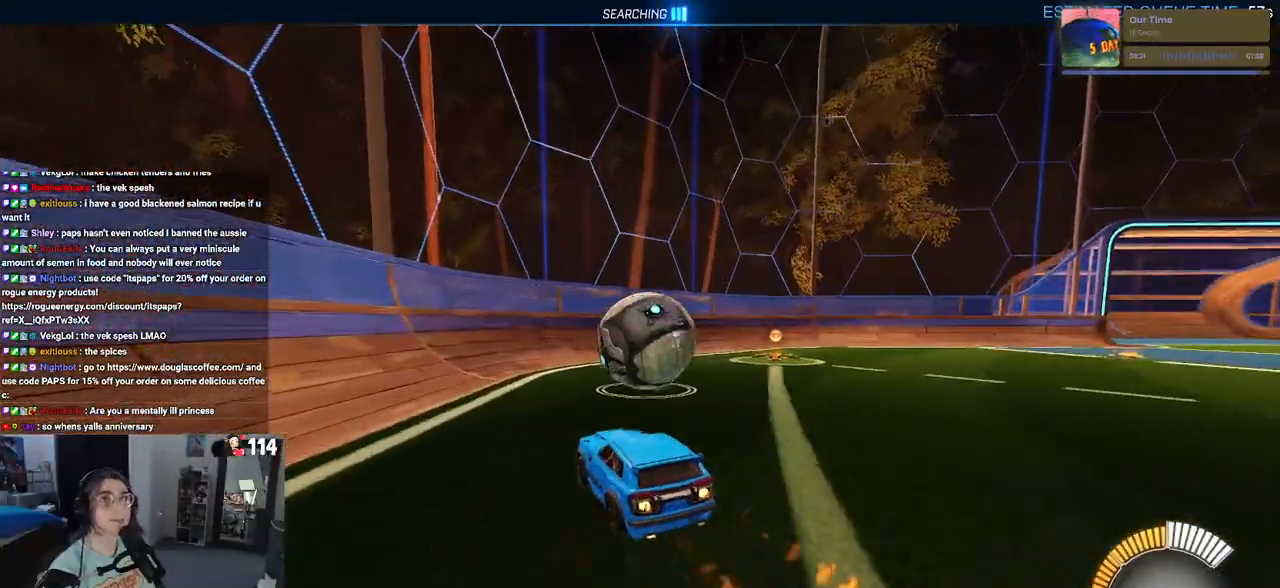
{"buttons": ["R1", "R2"], "left_stick": "center", "right_stick": "center", "events": [[50, "left_stick", "right"], [200, "left_stick", "center"], [350, "left_stick", "left"], [467, "left_stick", "center"]]}